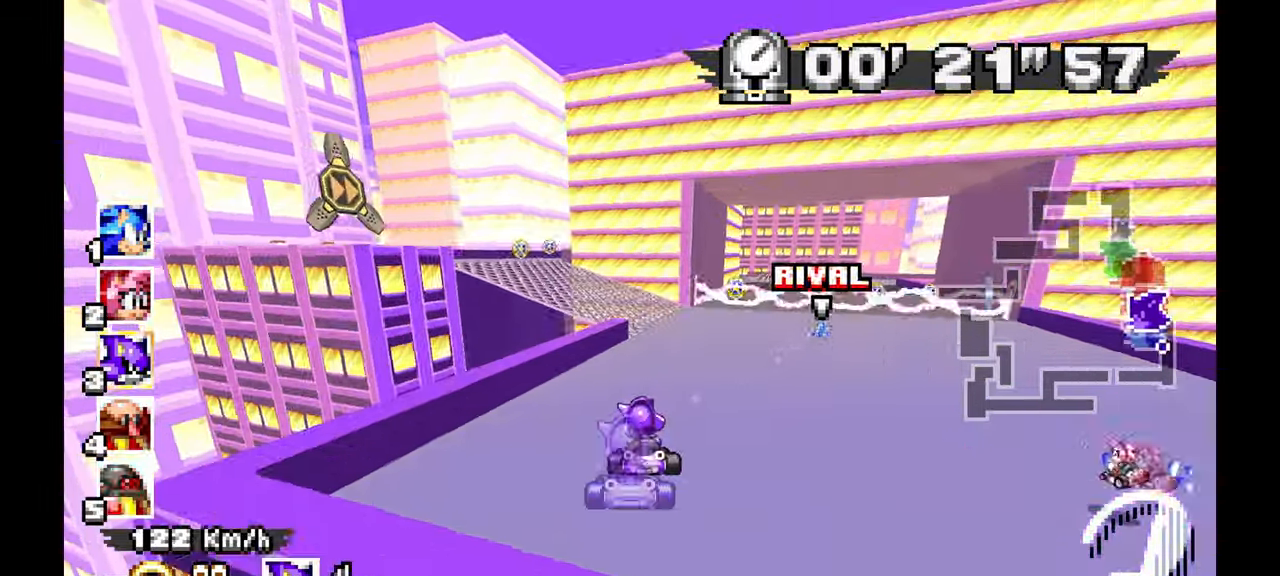
Gameplay with a controller; each line is a JSON object with the inputs held at the frame after it (dt_ms = milliseconds from this image to that frame). "events" lists button and stick changes between this image and that frame as [ms after this image, input, new state], when the widget could be followed in between. Not read: B HOME L1 L3 R3 START TOUCHPAD Y.
{"dt_ms": 500, "buttons": ["A"], "left_stick": "up-left", "events": []}
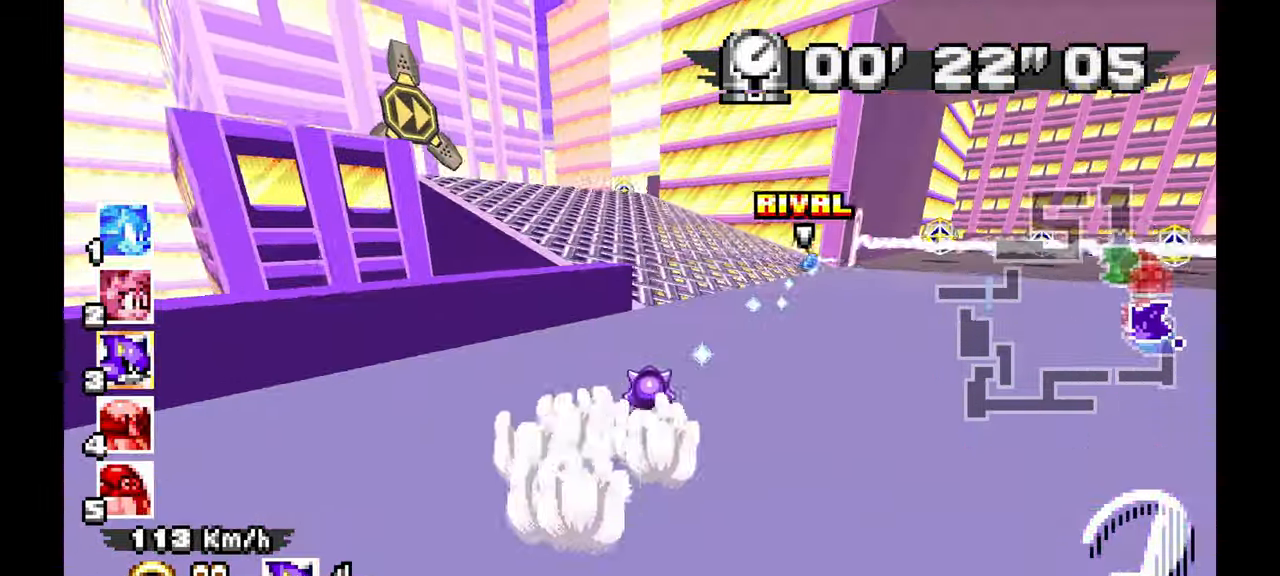
{"dt_ms": 1000, "buttons": ["A", "R1"], "left_stick": "center"}
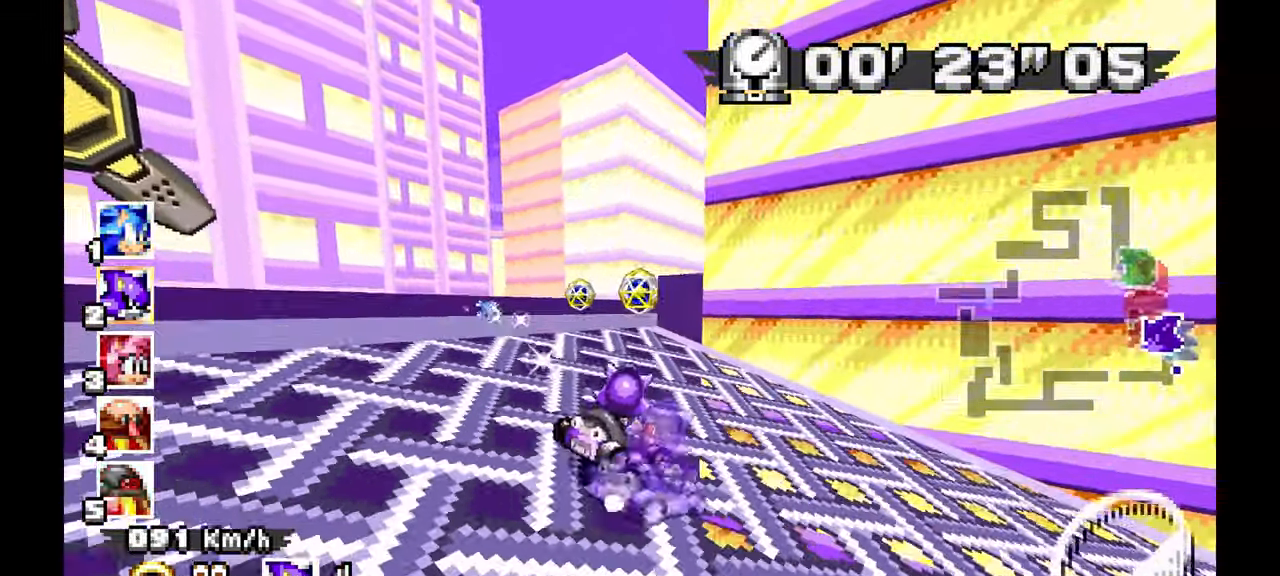
{"dt_ms": 500, "buttons": ["A", "R1"], "left_stick": "right", "events": [[17, "left_stick", "right"]]}
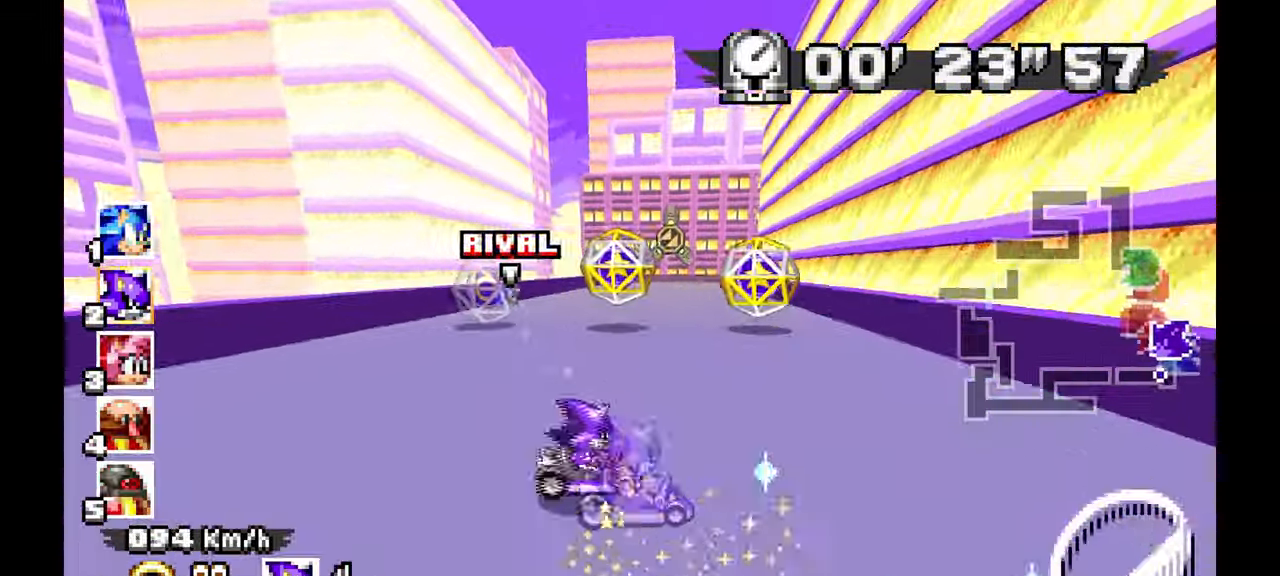
{"dt_ms": 500, "buttons": ["A"], "left_stick": "right", "events": [[83, "R1", "up"], [133, "left_stick", "center"], [283, "left_stick", "up-left"], [400, "left_stick", "center"], [450, "left_stick", "right"]]}
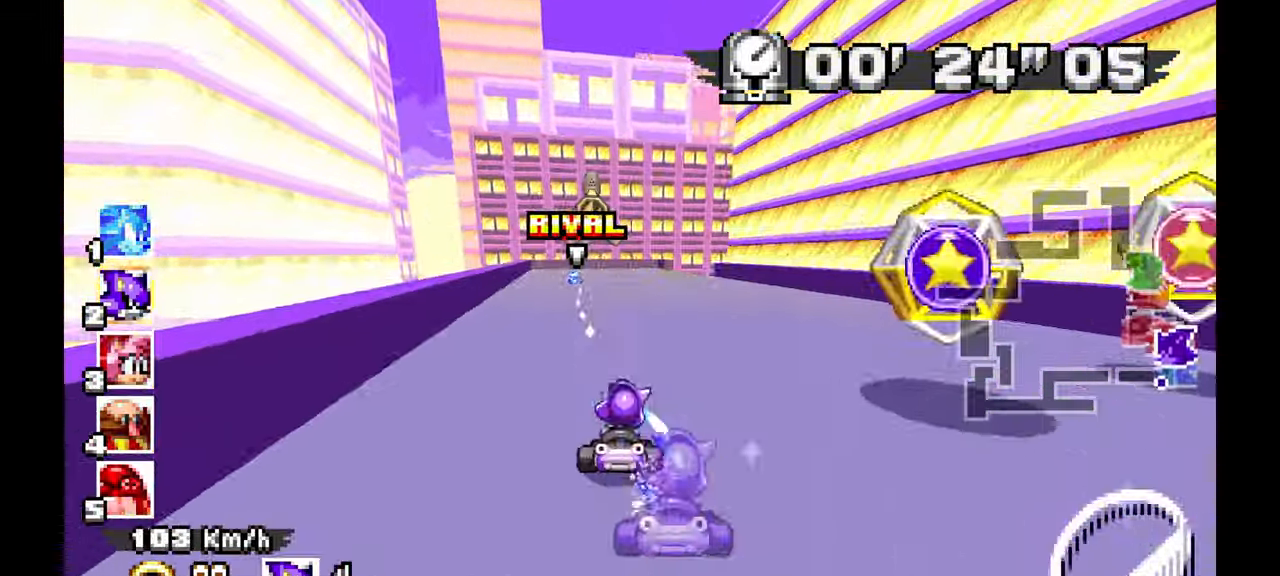
{"dt_ms": 1000, "buttons": ["A", "R1"], "left_stick": "right"}
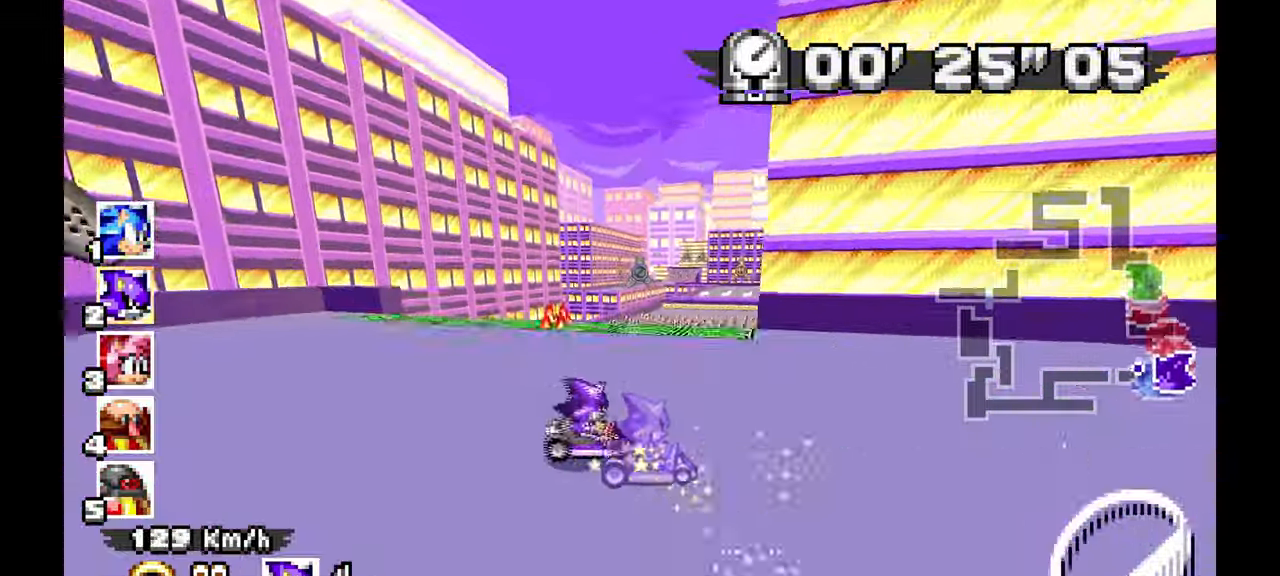
{"dt_ms": 500, "buttons": ["A"], "left_stick": "center", "events": [[133, "R1", "up"], [183, "left_stick", "center"]]}
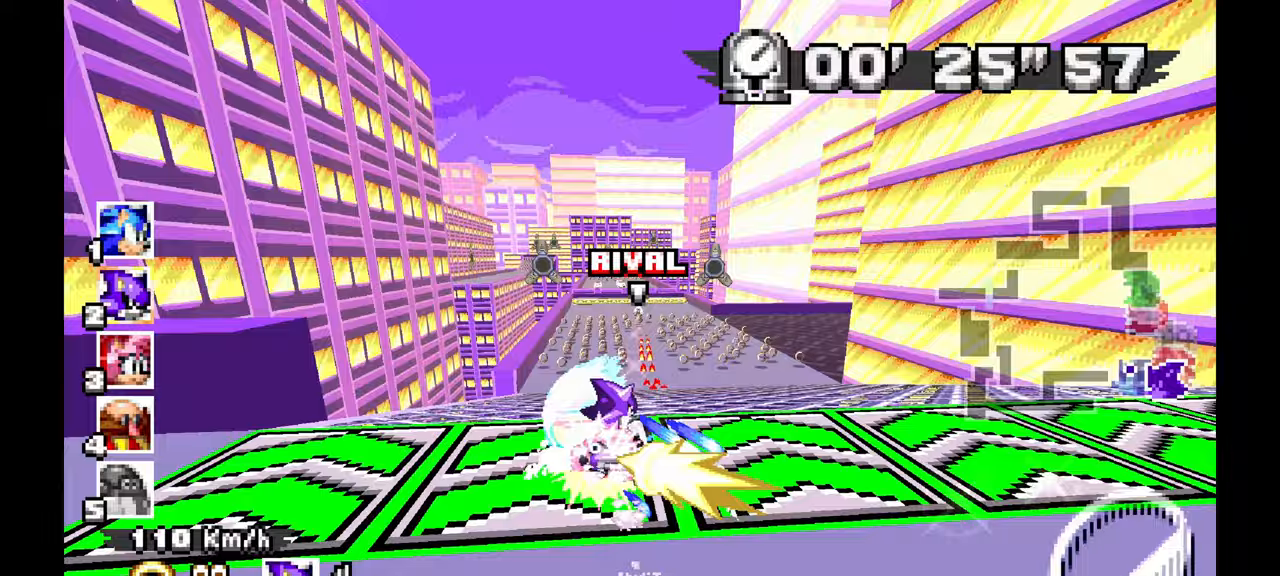
{"dt_ms": 500, "buttons": ["A"], "left_stick": "up-left", "events": [[433, "left_stick", "up-left"]]}
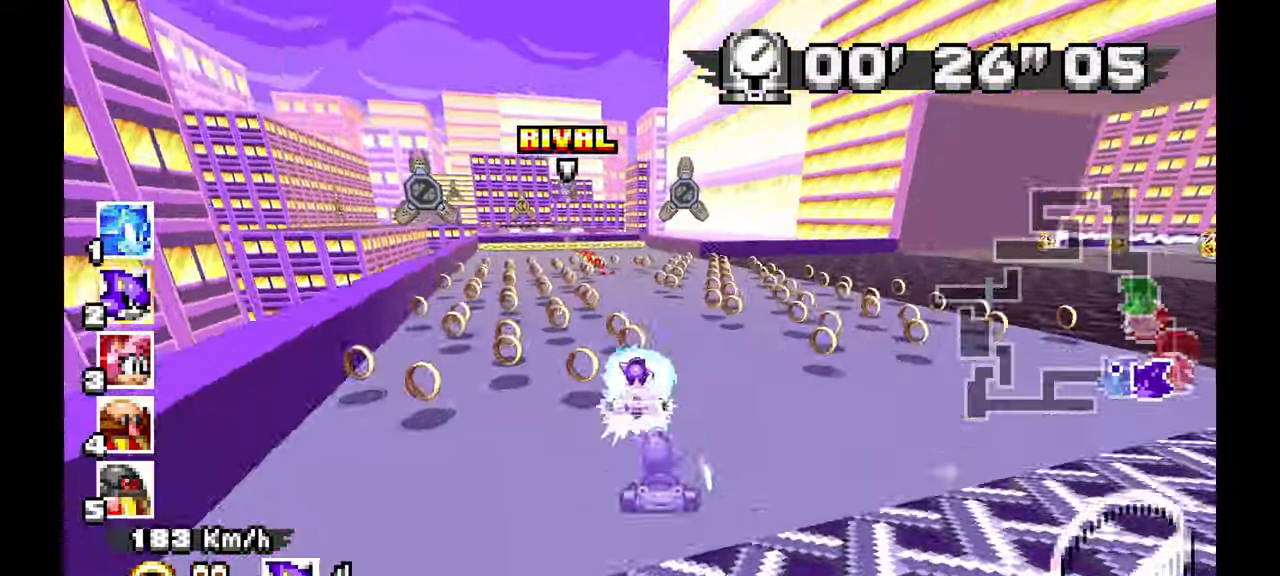
{"dt_ms": 500, "buttons": ["A"], "left_stick": "center", "events": [[250, "left_stick", "center"], [333, "left_stick", "right"], [433, "left_stick", "center"]]}